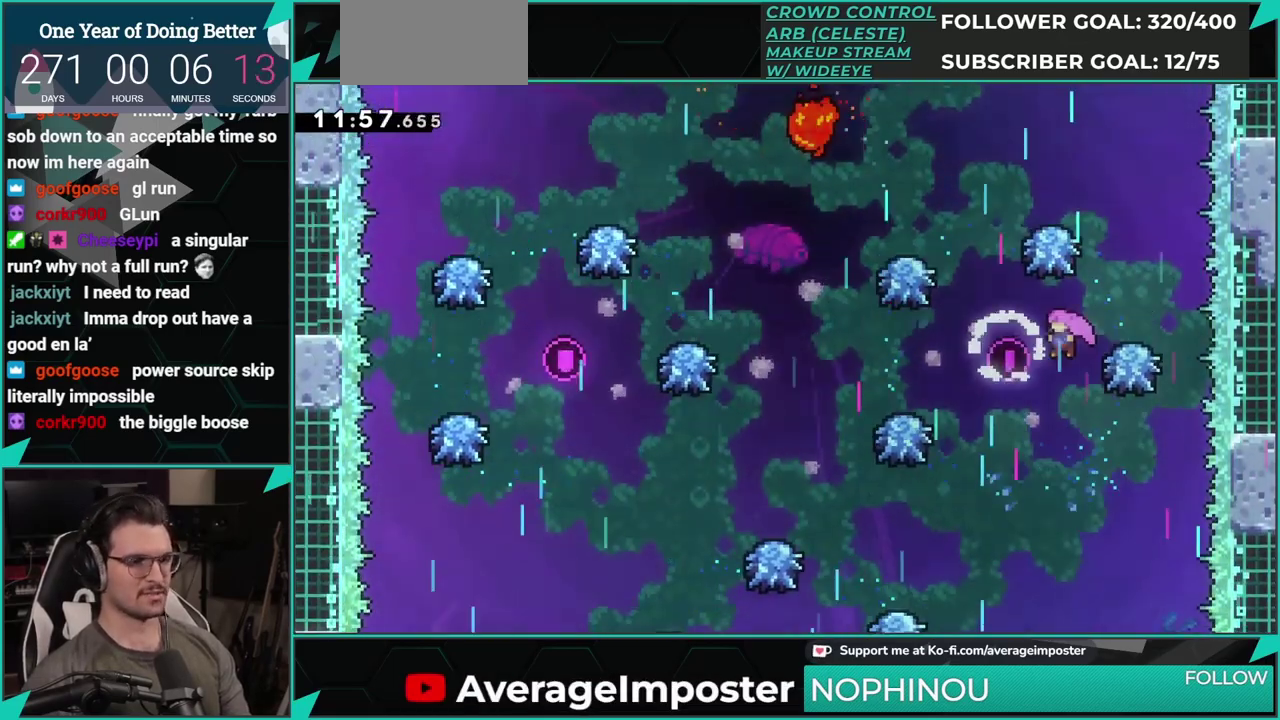
Gameplay with a controller (Xbox layout); each line is a JSON object with the inputs held at the frame after it. "events" lists button and stick changes between this image and that frame as [ms after this image, input, new state], when the widget could be followed in between. Not read: L1 L2 R1 R2 R3 right_stick.
{"buttons": ["X", "DPAD_UP"], "left_stick": "center", "events": [[117, "DPAD_LEFT", "up"], [167, "DPAD_UP", "down"], [183, "X", "down"], [350, "X", "up"], [417, "X", "down"]]}
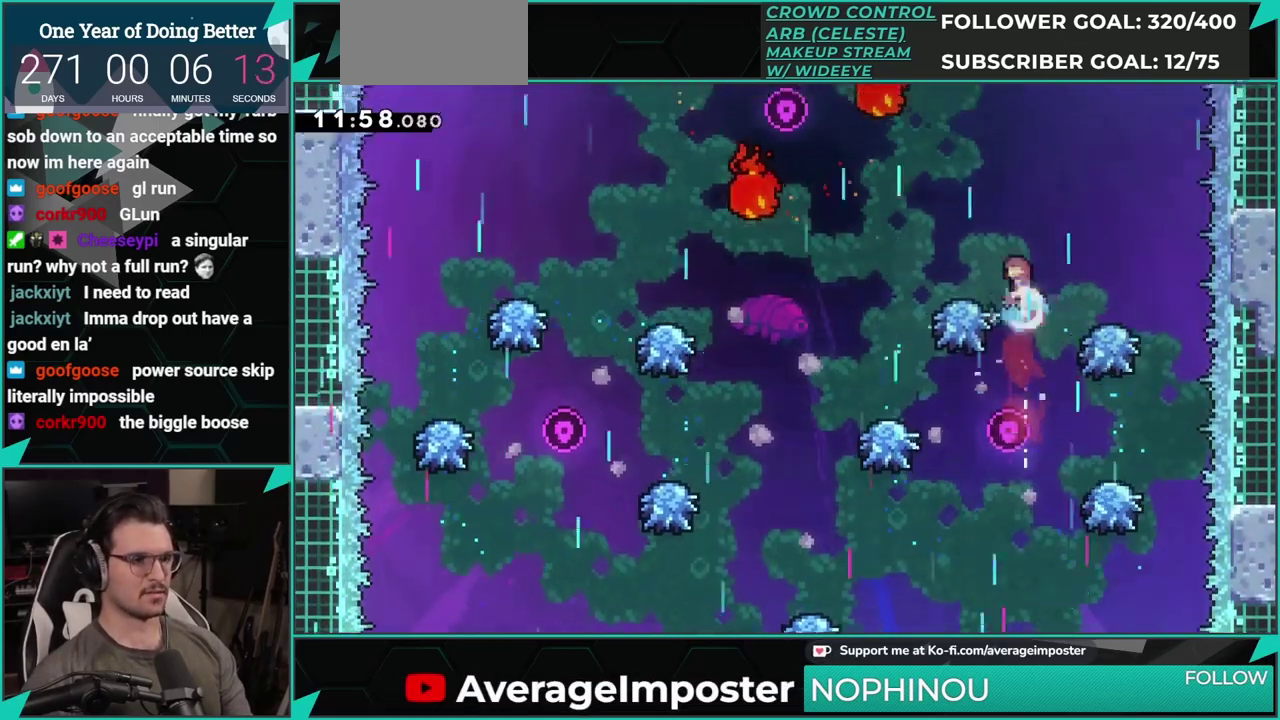
{"buttons": ["DPAD_RIGHT"], "left_stick": "center", "events": [[67, "DPAD_UP", "up"], [67, "X", "up"], [217, "DPAD_DOWN", "down"], [384, "DPAD_DOWN", "up"], [434, "DPAD_RIGHT", "down"]]}
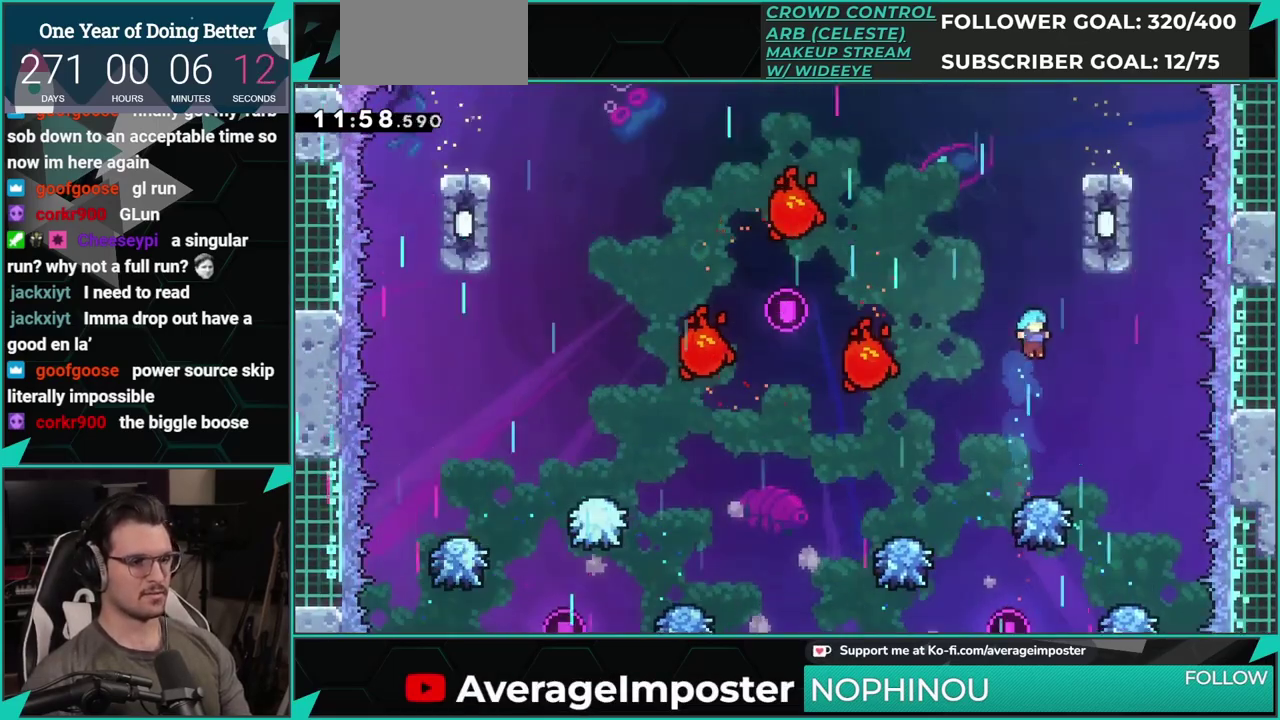
{"buttons": ["A", "DPAD_LEFT"], "left_stick": "center", "events": [[100, "DPAD_RIGHT", "up"], [267, "DPAD_RIGHT", "down"], [367, "DPAD_RIGHT", "up"], [467, "A", "down"], [500, "DPAD_LEFT", "down"]]}
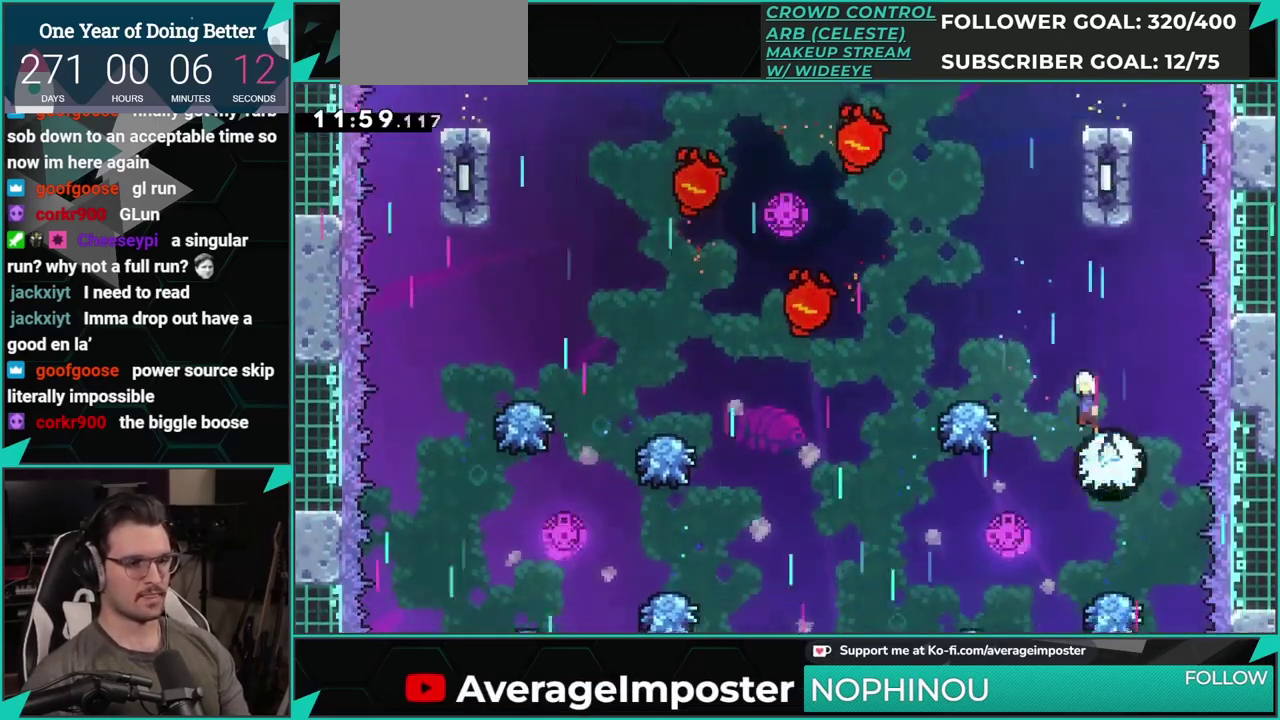
{"buttons": ["X", "DPAD_UP"], "left_stick": "center", "events": [[217, "DPAD_LEFT", "up"], [284, "DPAD_UP", "down"], [301, "A", "up"], [334, "X", "down"]]}
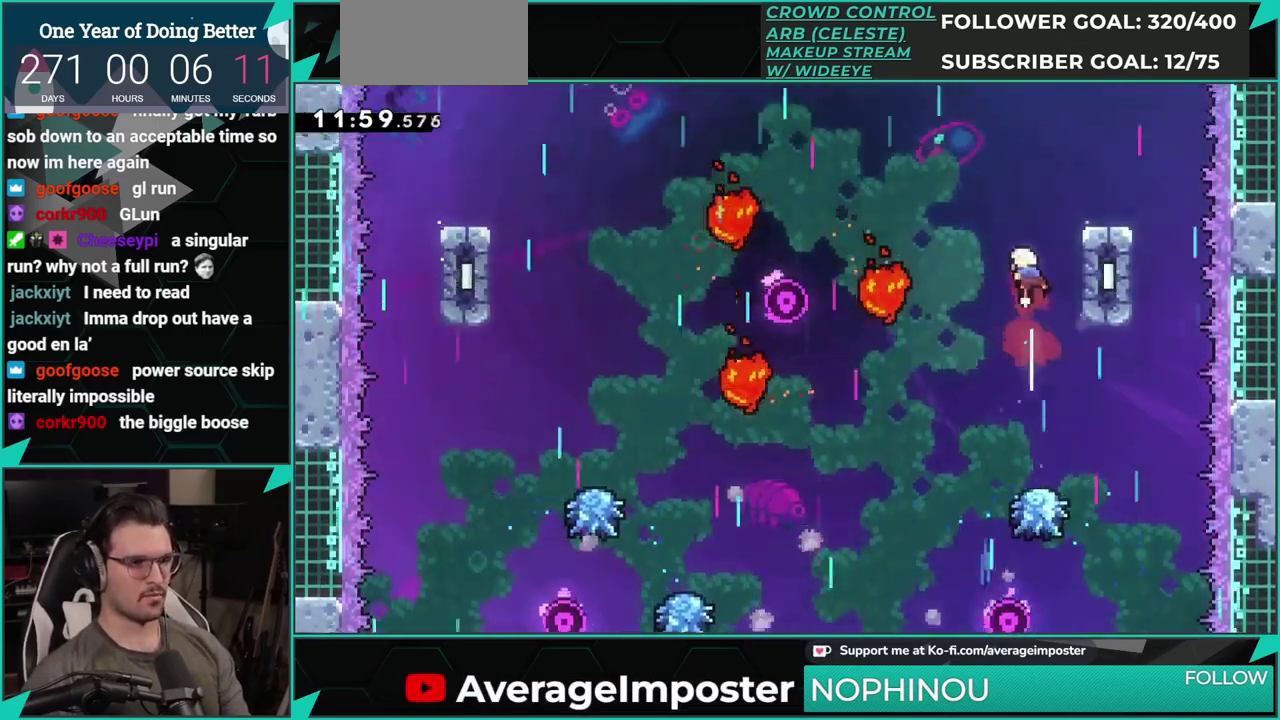
{"buttons": ["A", "DPAD_UP", "DPAD_LEFT"], "left_stick": "center", "events": [[33, "DPAD_RIGHT", "down"], [50, "DPAD_UP", "up"], [83, "X", "up"], [334, "DPAD_RIGHT", "up"], [467, "DPAD_LEFT", "down"], [484, "DPAD_UP", "down"], [500, "A", "down"]]}
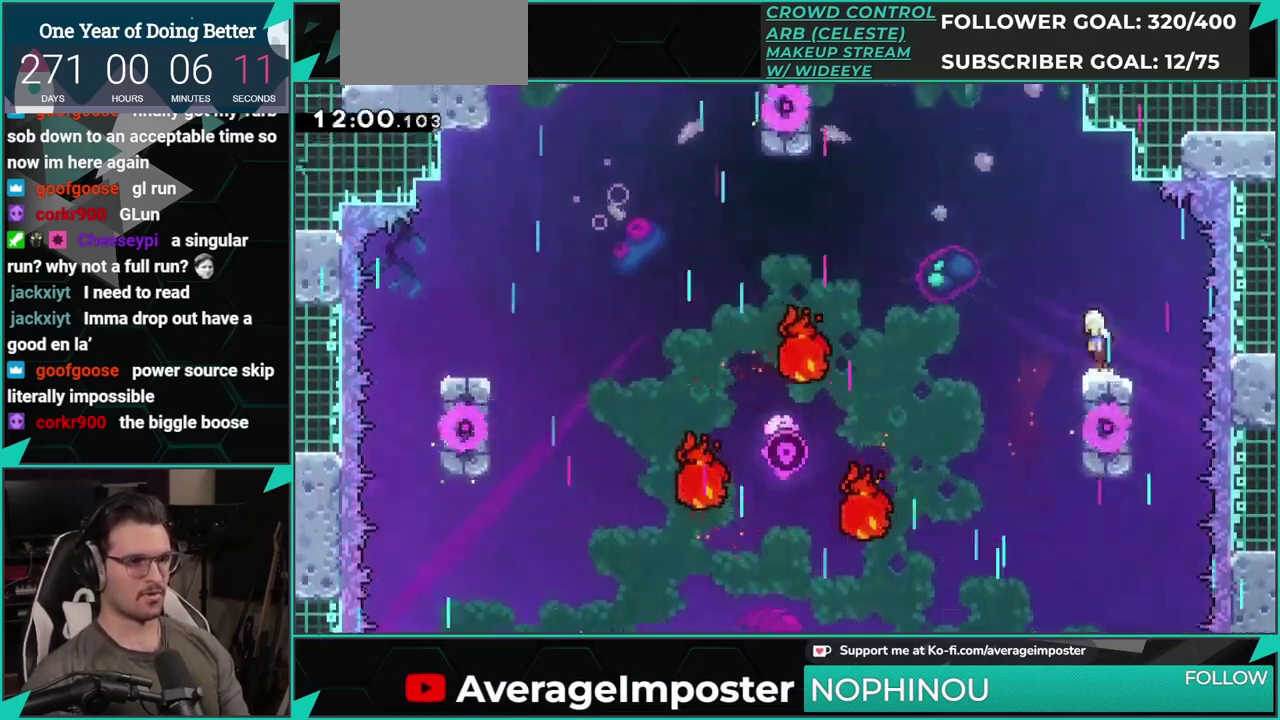
{"buttons": ["X", "DPAD_UP", "DPAD_LEFT"], "left_stick": "center", "events": [[351, "A", "up"], [367, "X", "down"]]}
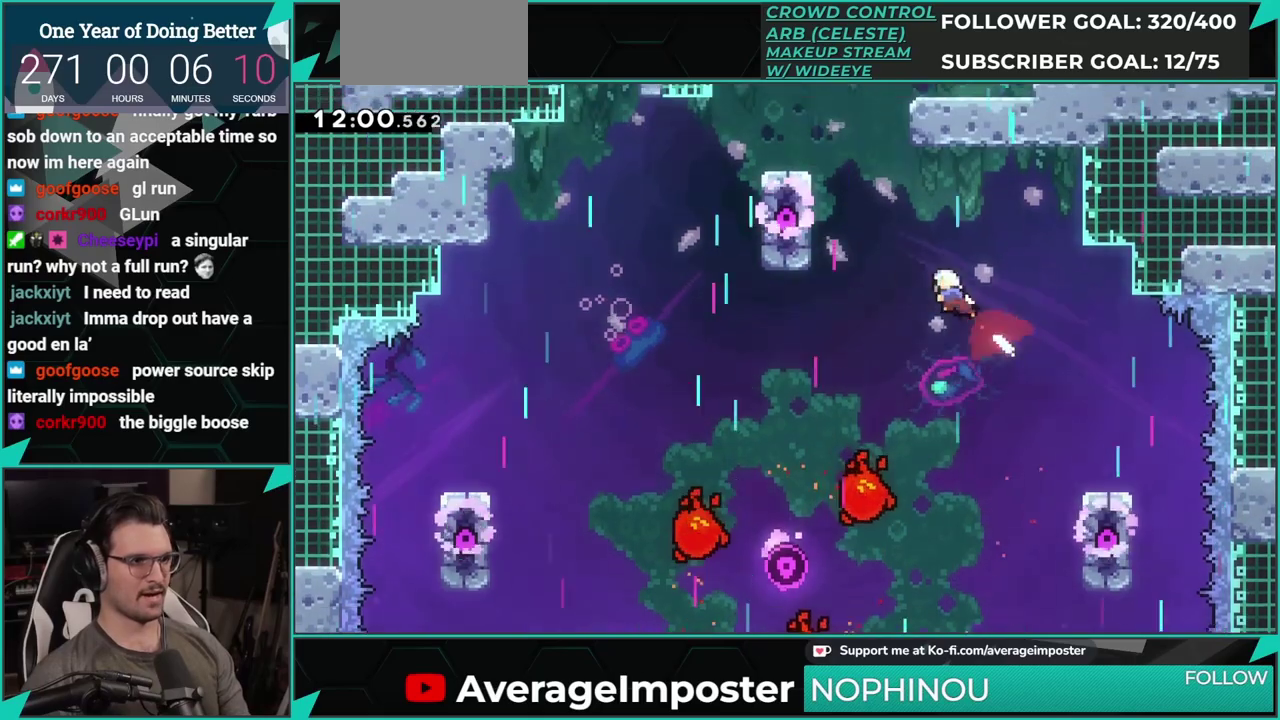
{"buttons": ["X", "DPAD_UP", "DPAD_RIGHT"], "left_stick": "center", "events": [[117, "X", "up"], [167, "DPAD_LEFT", "up"], [284, "X", "down"], [450, "DPAD_RIGHT", "down"]]}
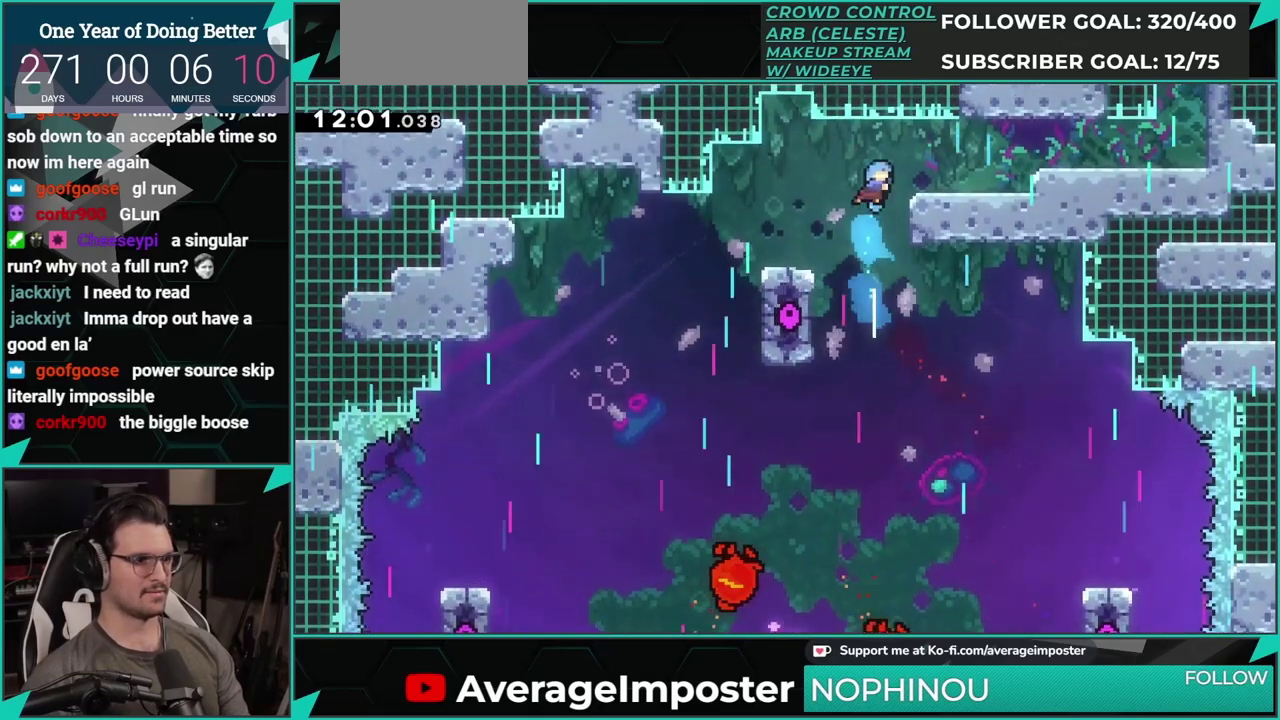
{"buttons": ["A", "DPAD_RIGHT"], "left_stick": "center", "events": [[34, "DPAD_UP", "up"], [117, "X", "up"], [384, "A", "down"]]}
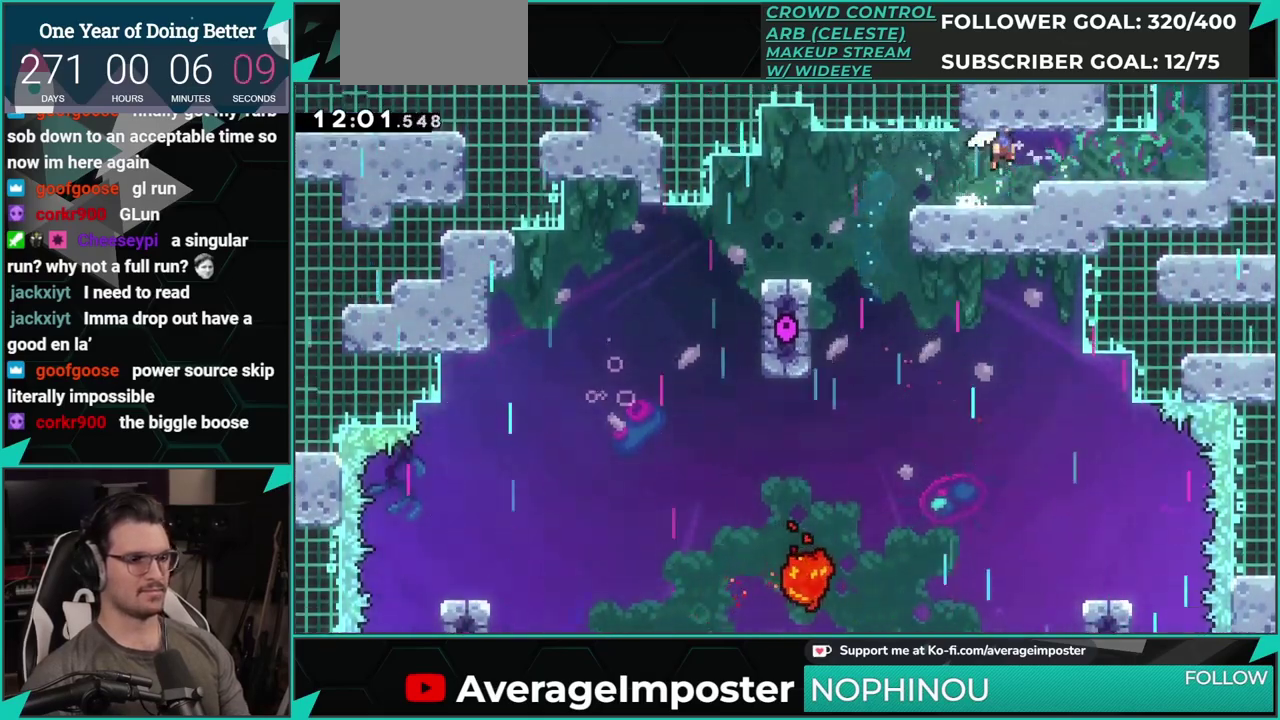
{"buttons": ["X", "DPAD_UP"], "left_stick": "center", "events": [[133, "DPAD_DOWN", "down"], [167, "A", "up"], [183, "X", "down"], [350, "DPAD_DOWN", "up"], [384, "A", "down"], [384, "X", "up"], [434, "DPAD_RIGHT", "up"], [450, "DPAD_UP", "down"], [450, "X", "down"], [467, "A", "up"]]}
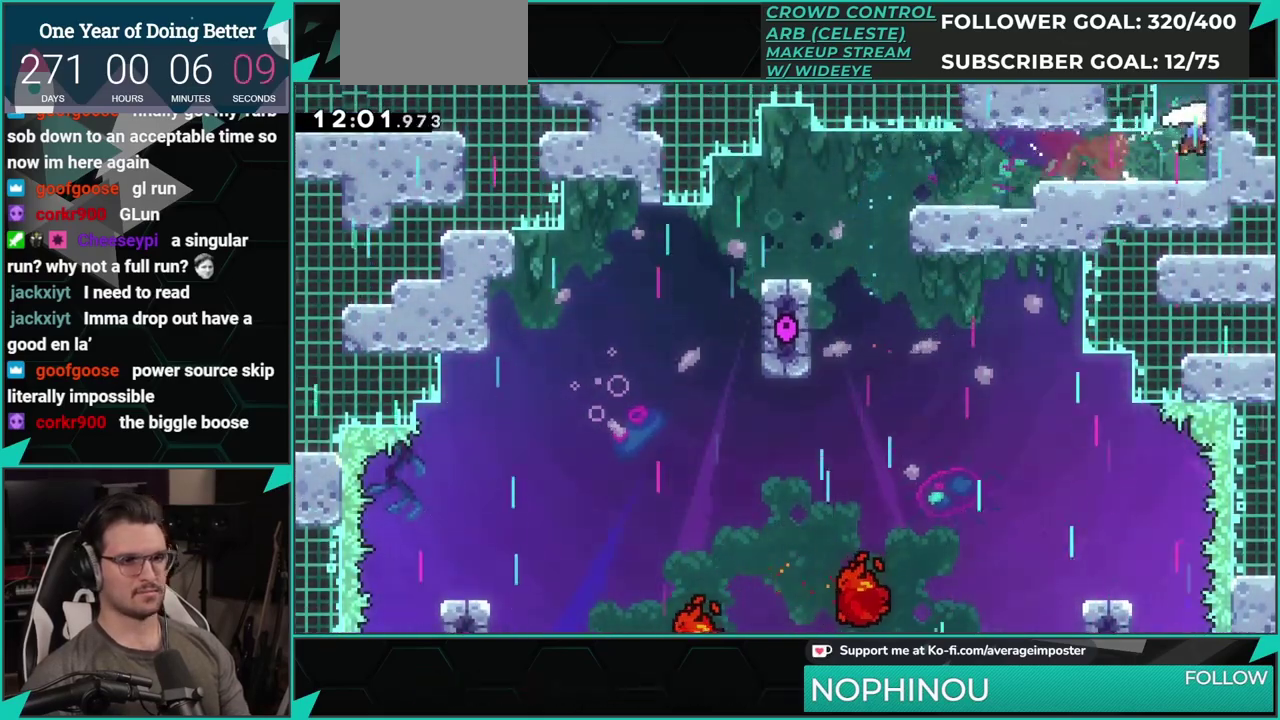
{"buttons": [], "left_stick": "center", "events": [[134, "X", "up"], [151, "DPAD_UP", "up"]]}
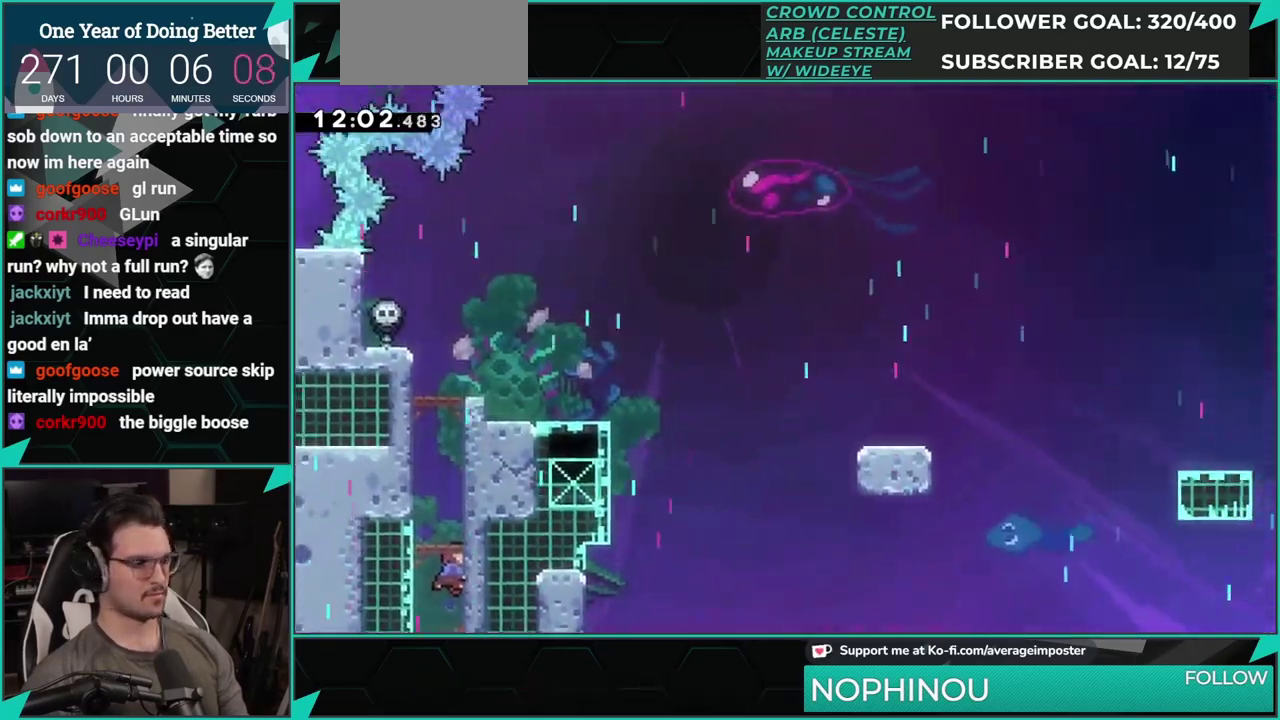
{"buttons": ["A"], "left_stick": "center", "events": [[250, "A", "down"]]}
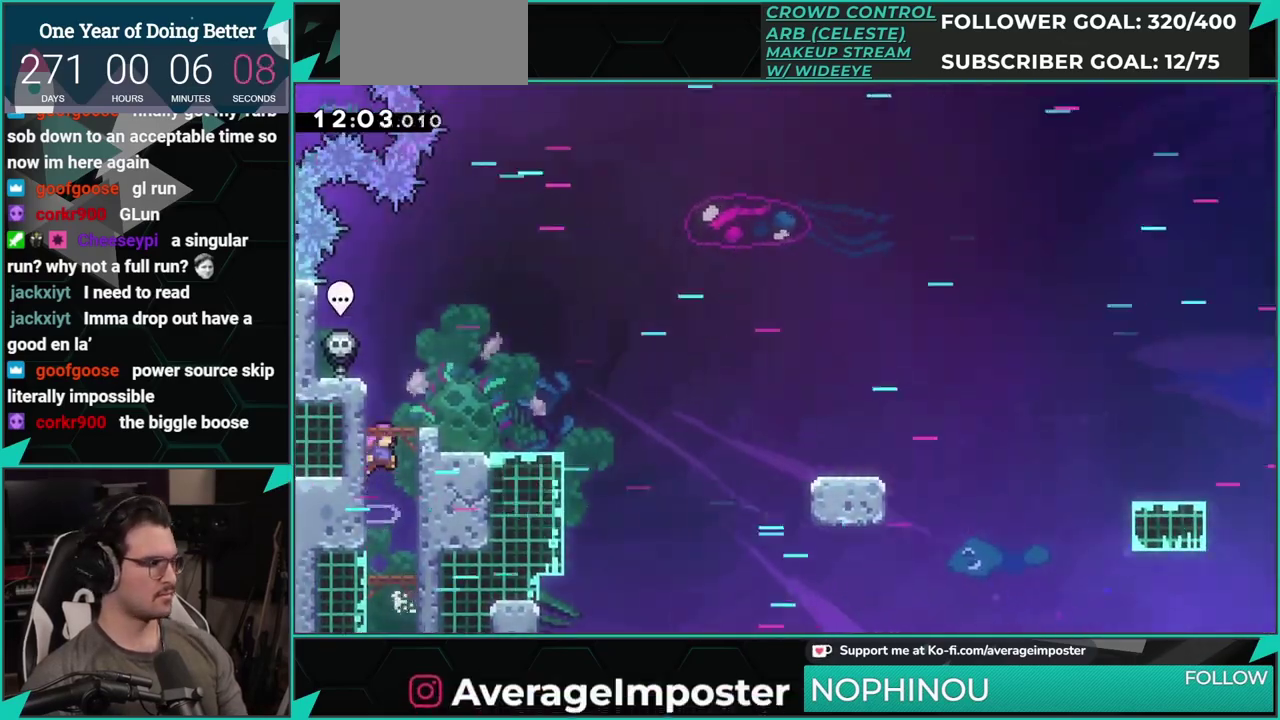
{"buttons": ["DPAD_DOWN"], "left_stick": "center", "events": [[84, "A", "up"], [317, "DPAD_RIGHT", "down"], [334, "X", "down"], [468, "DPAD_RIGHT", "up"], [468, "X", "up"], [501, "DPAD_DOWN", "down"]]}
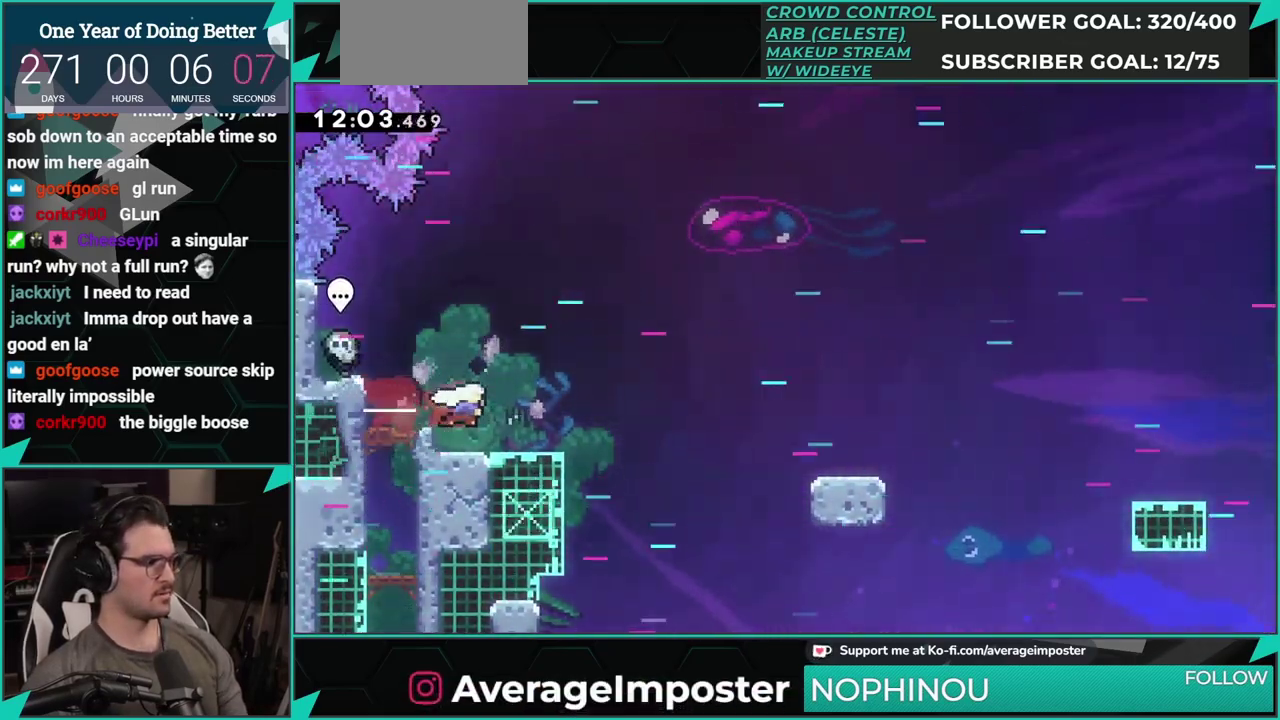
{"buttons": ["X", "DPAD_DOWN", "DPAD_RIGHT"], "left_stick": "center", "events": [[50, "DPAD_RIGHT", "down"], [50, "X", "down"], [233, "A", "down"], [233, "X", "up"], [500, "A", "up"], [500, "X", "down"]]}
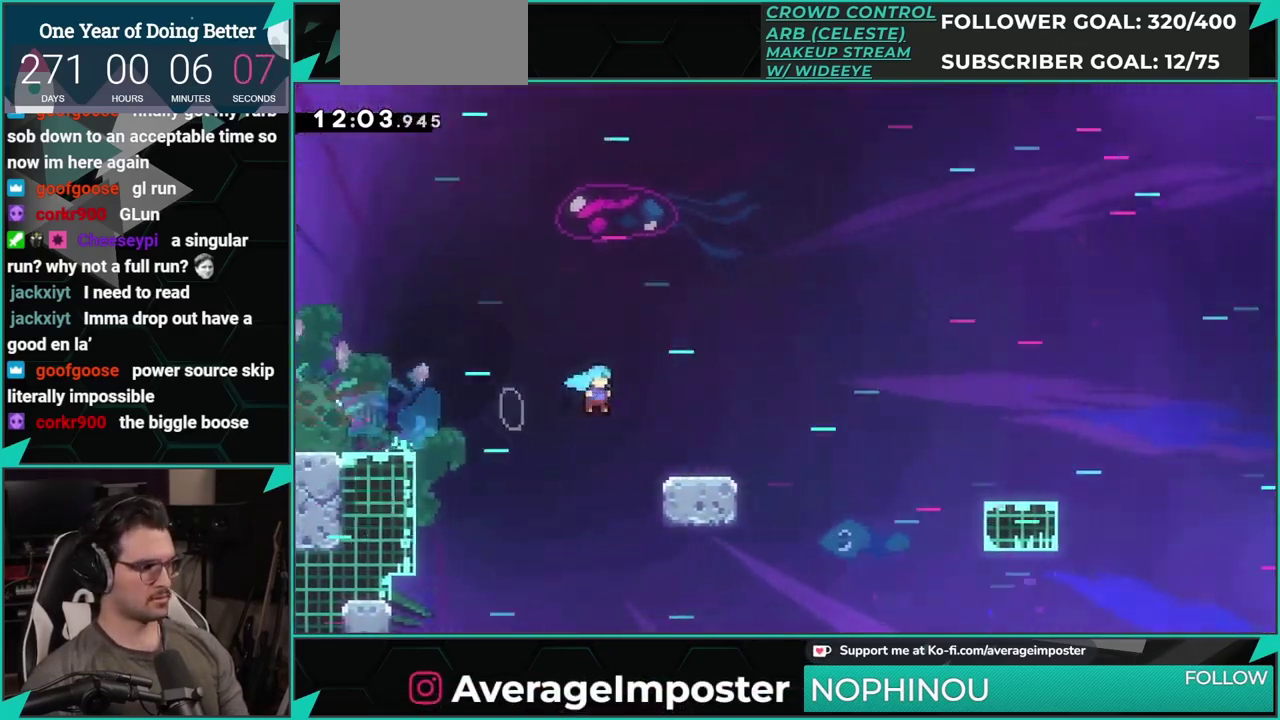
{"buttons": ["X", "DPAD_DOWN", "DPAD_RIGHT"], "left_stick": "center", "events": [[151, "X", "up"], [251, "A", "down"], [251, "X", "down"], [351, "A", "up"]]}
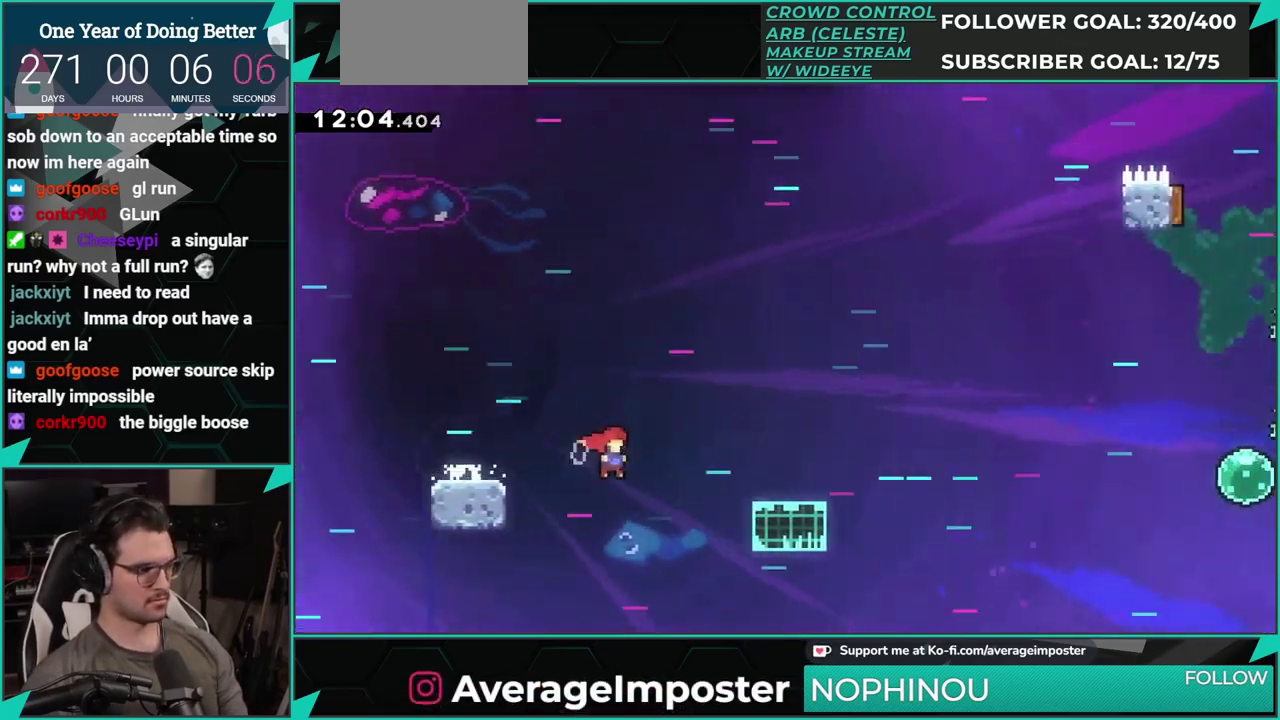
{"buttons": ["A", "X", "DPAD_UP"], "left_stick": "center", "events": [[17, "A", "down"], [17, "X", "up"], [100, "A", "up"], [250, "DPAD_DOWN", "up"], [250, "DPAD_RIGHT", "up"], [284, "A", "down"], [317, "DPAD_RIGHT", "down"], [317, "DPAD_UP", "down"], [400, "DPAD_RIGHT", "up"], [467, "X", "down"]]}
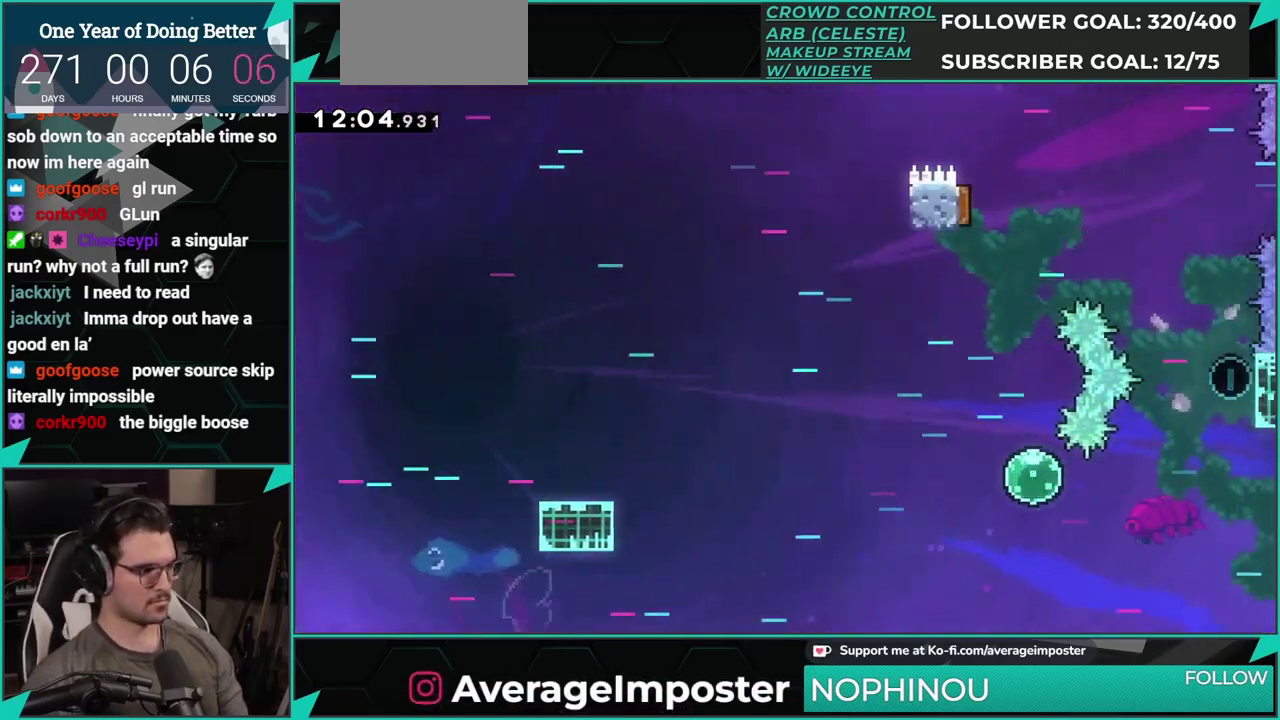
{"buttons": ["A"], "left_stick": "center", "events": [[17, "A", "up"], [117, "DPAD_UP", "up"], [151, "X", "up"], [234, "Y", "down"], [284, "Y", "up"], [401, "A", "down"]]}
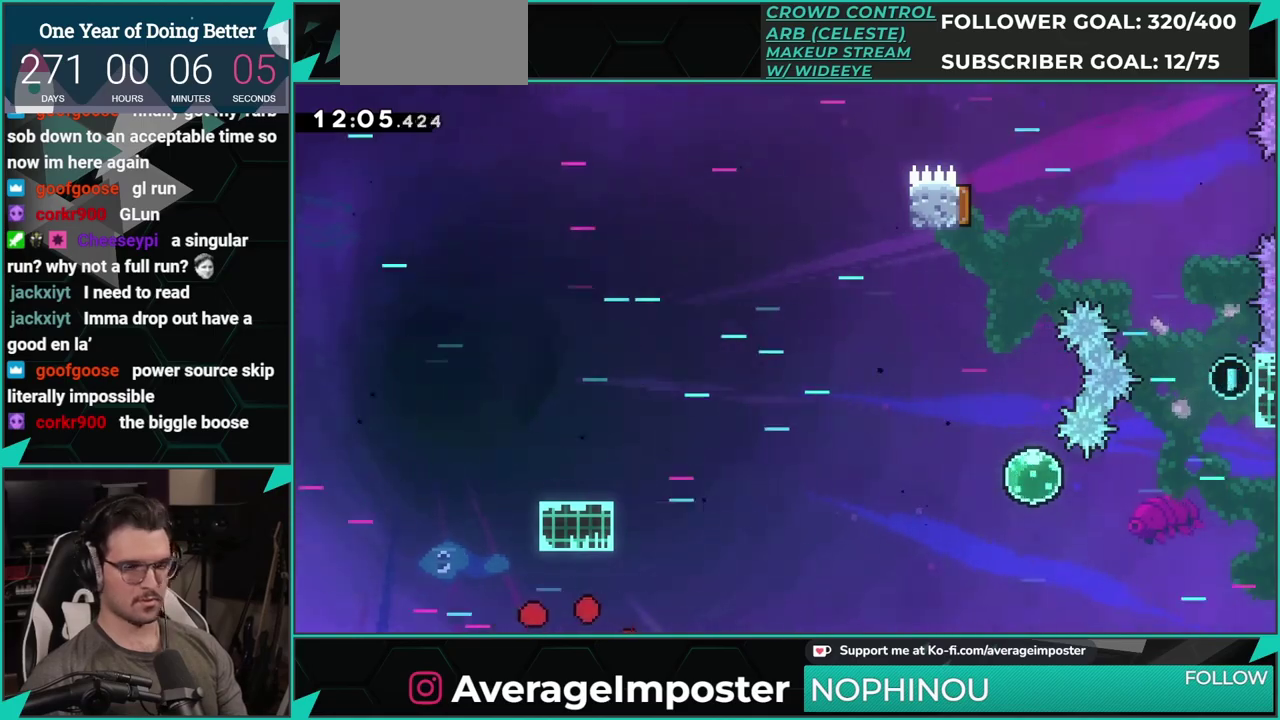
{"buttons": ["A"], "left_stick": "center", "events": [[50, "A", "up"], [134, "A", "down"], [217, "A", "up"], [284, "A", "down"], [417, "A", "up"], [467, "A", "down"]]}
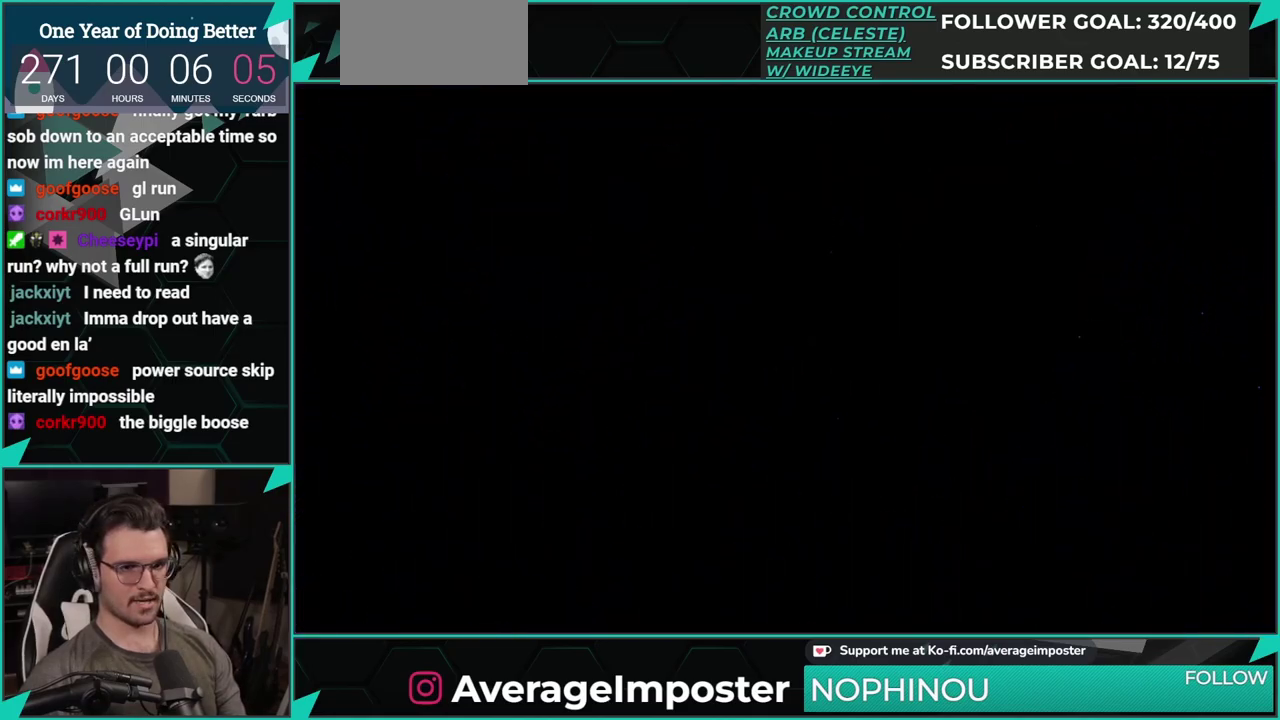
{"buttons": [], "left_stick": "center", "events": [[167, "A", "up"]]}
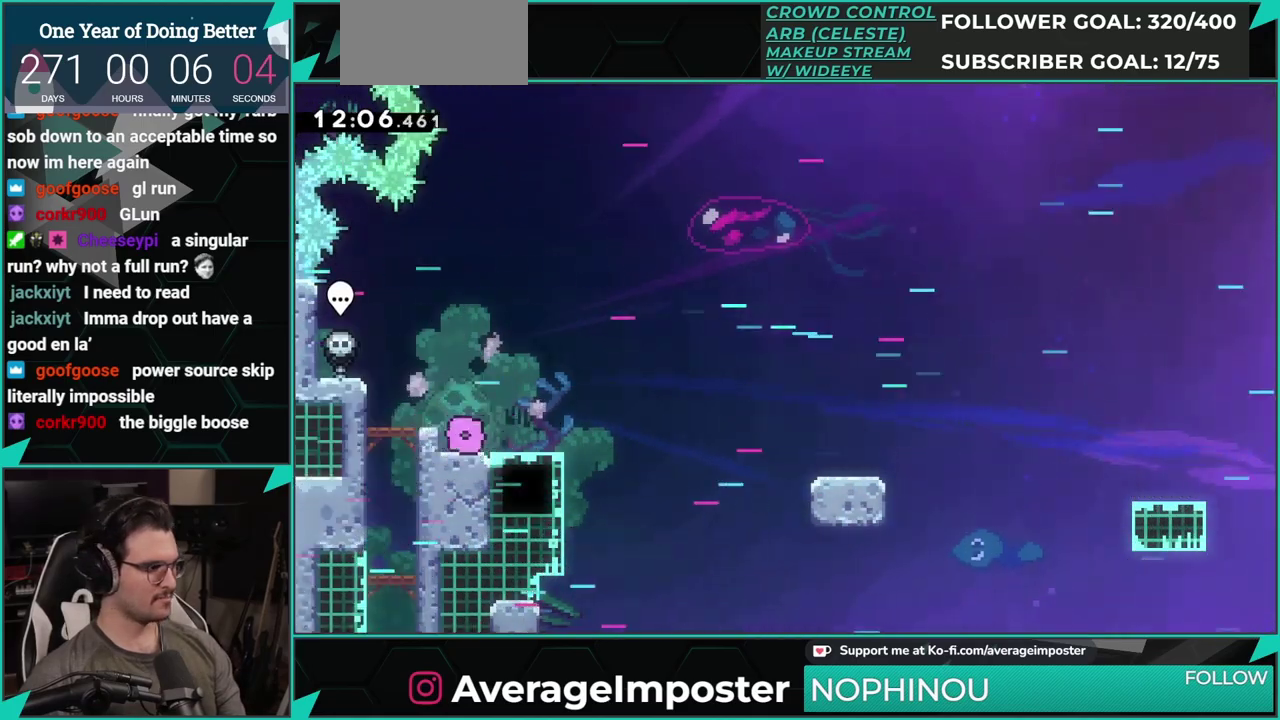
{"buttons": ["A", "DPAD_DOWN", "DPAD_RIGHT"], "left_stick": "center", "events": [[84, "DPAD_DOWN", "down"], [117, "DPAD_RIGHT", "down"], [117, "X", "down"], [317, "A", "down"], [334, "X", "up"]]}
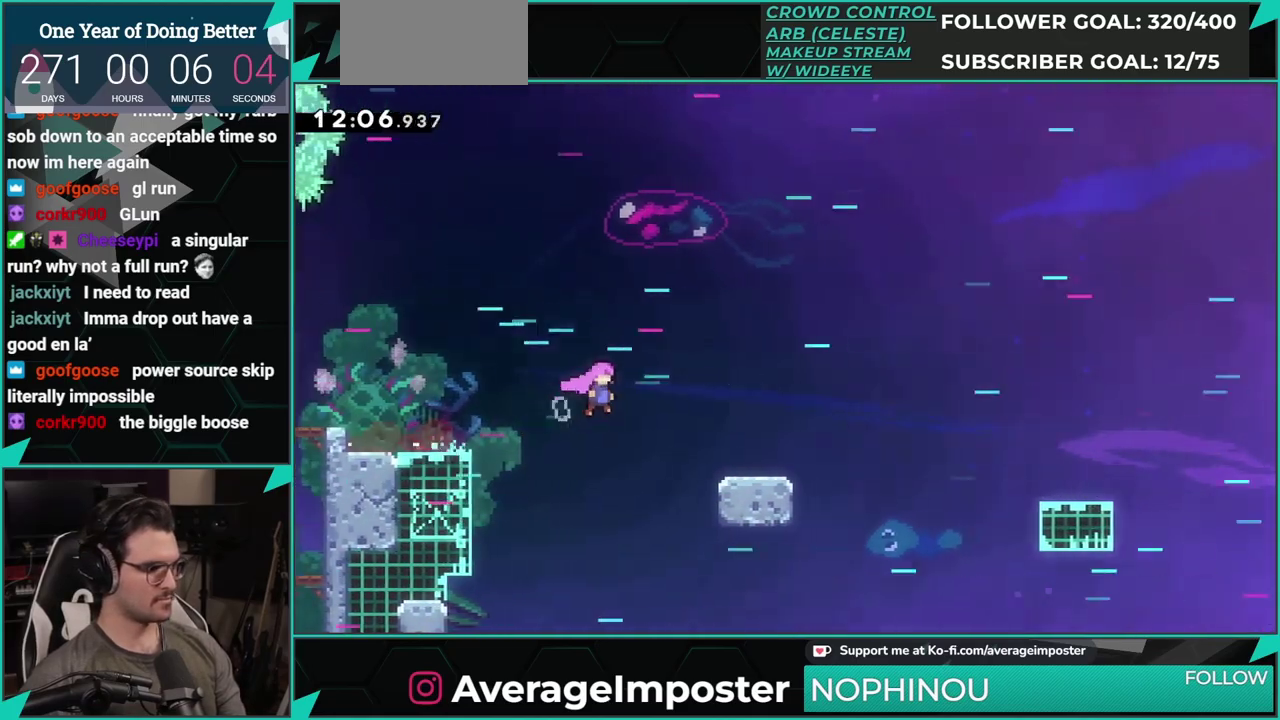
{"buttons": ["A", "DPAD_DOWN", "DPAD_RIGHT"], "left_stick": "center", "events": [[117, "A", "up"], [133, "X", "down"], [350, "A", "down"], [367, "X", "up"]]}
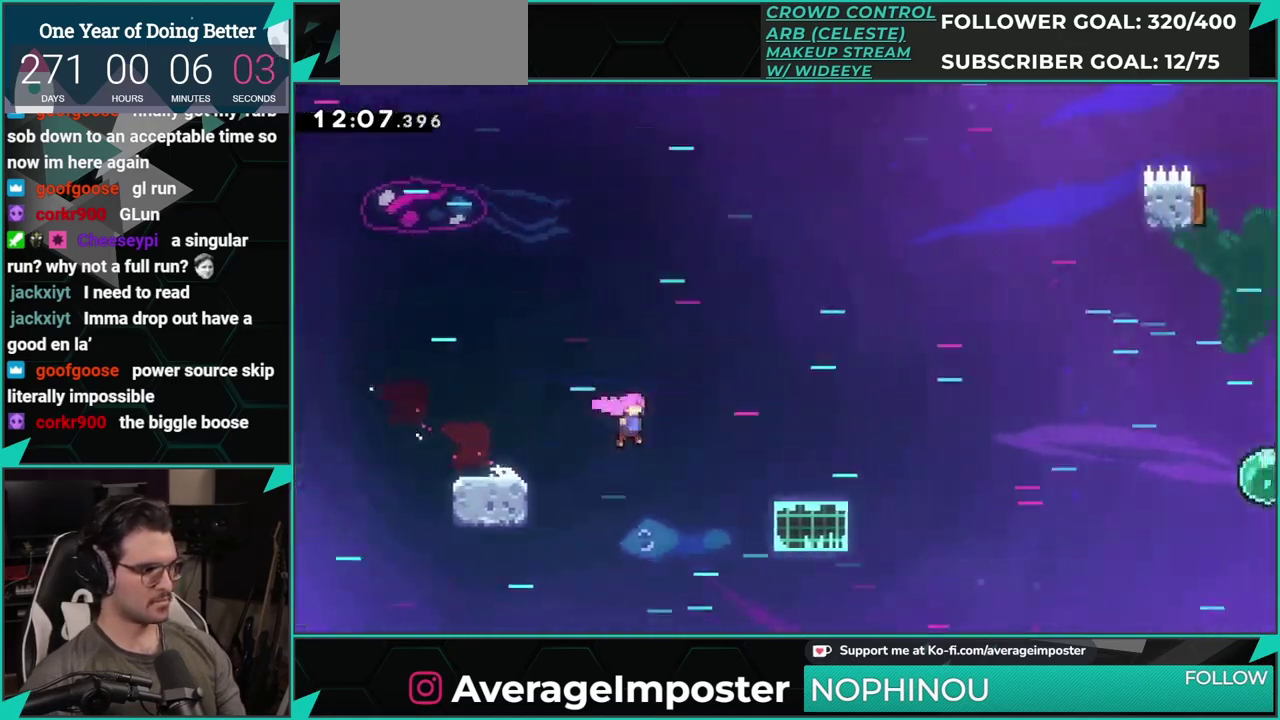
{"buttons": ["A", "X", "DPAD_DOWN", "DPAD_RIGHT"], "left_stick": "center", "events": [[134, "A", "up"], [150, "X", "down"], [351, "A", "down"], [367, "X", "up"], [484, "X", "down"]]}
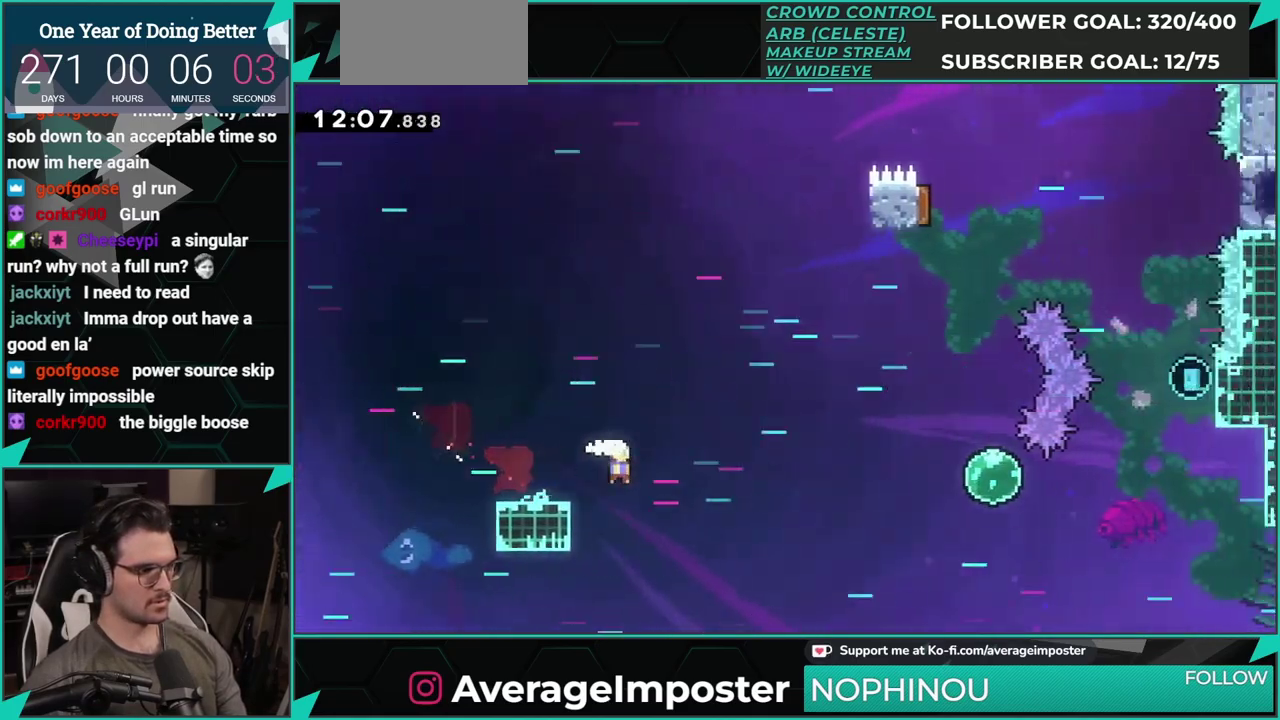
{"buttons": ["DPAD_UP", "DPAD_RIGHT"], "left_stick": "center", "events": [[33, "A", "up"], [150, "DPAD_DOWN", "up"], [167, "X", "up"], [200, "DPAD_UP", "down"], [267, "X", "down"], [467, "X", "up"]]}
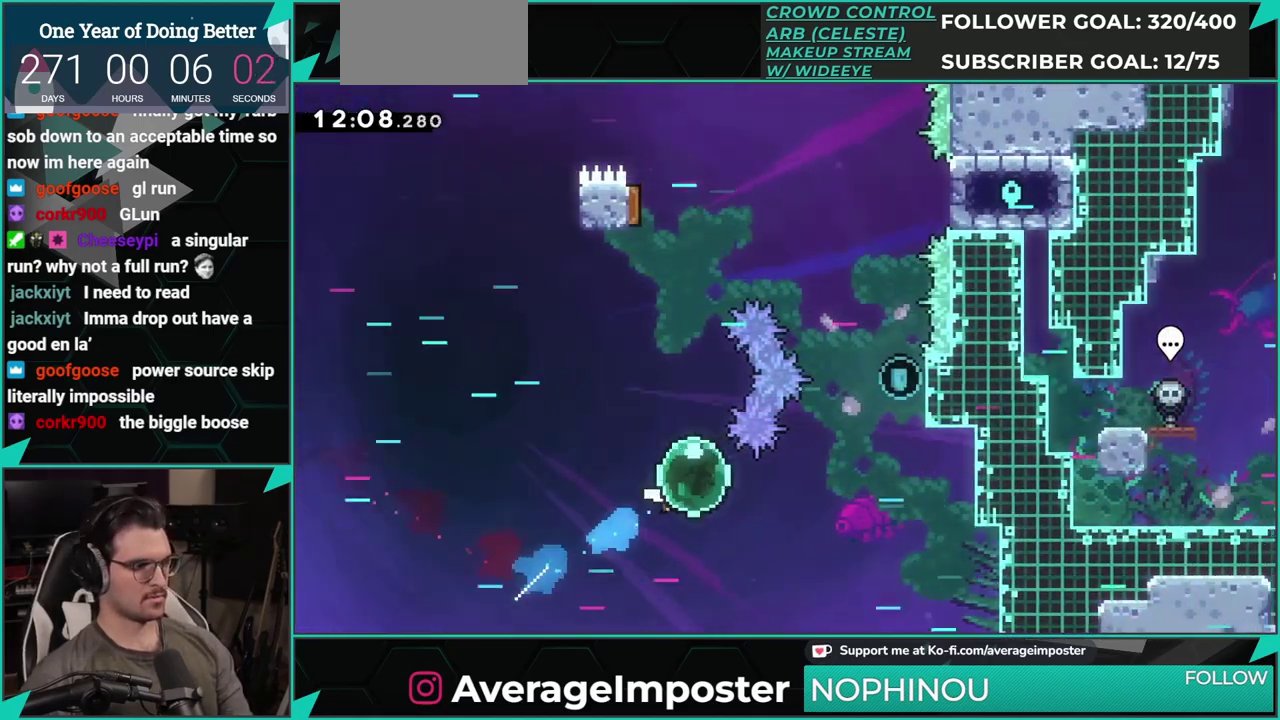
{"buttons": ["DPAD_UP", "DPAD_RIGHT"], "left_stick": "center", "events": [[34, "DPAD_UP", "up"], [100, "X", "down"], [267, "DPAD_UP", "down"], [267, "X", "up"], [351, "X", "down"], [501, "X", "up"]]}
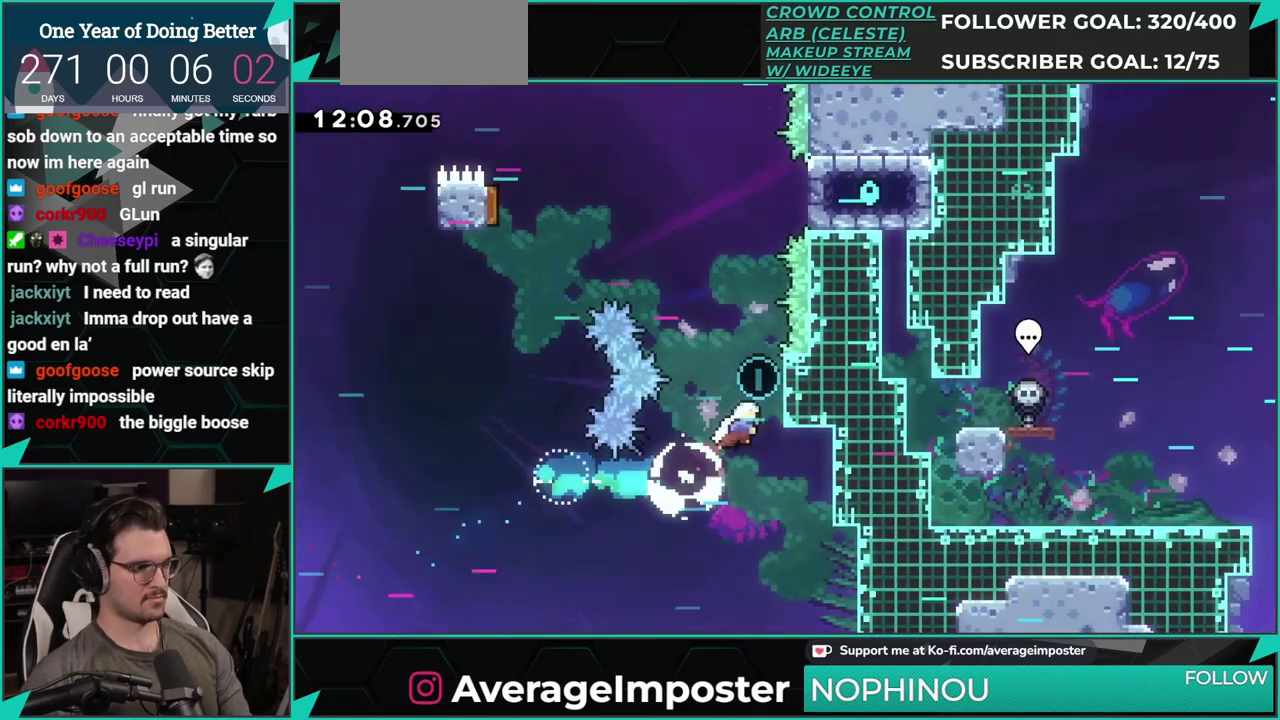
{"buttons": ["X", "DPAD_UP", "DPAD_LEFT"], "left_stick": "center", "events": [[100, "A", "down"], [167, "DPAD_RIGHT", "up"], [183, "B", "down"], [200, "A", "up"], [217, "DPAD_LEFT", "down"], [383, "B", "up"], [500, "X", "down"]]}
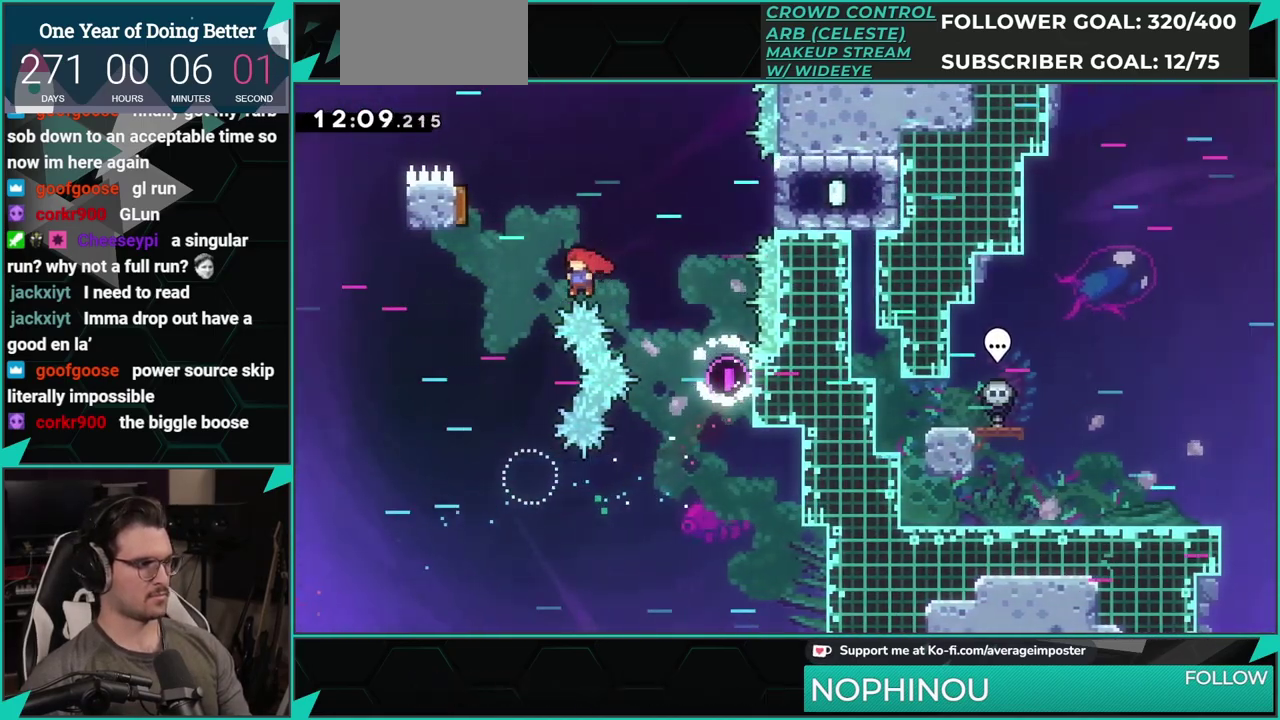
{"buttons": ["DPAD_RIGHT"], "left_stick": "center", "events": [[150, "X", "up"], [234, "DPAD_LEFT", "up"], [234, "DPAD_UP", "up"], [284, "DPAD_RIGHT", "down"]]}
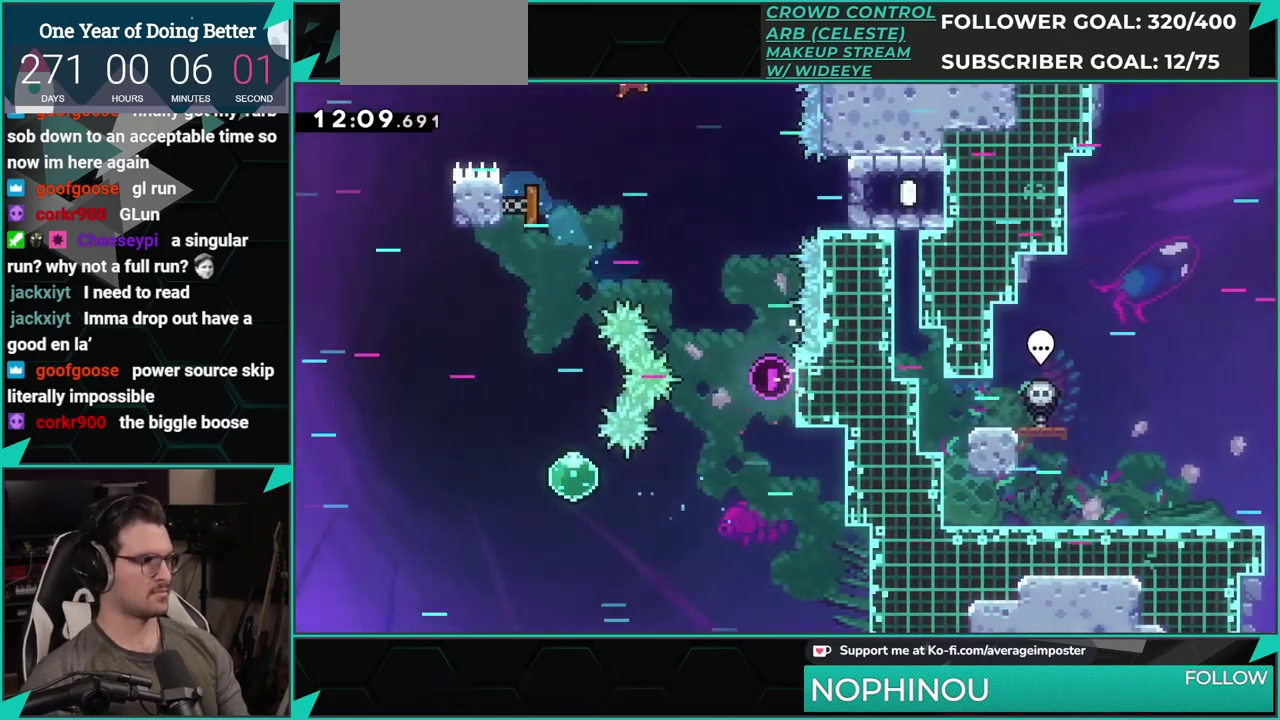
{"buttons": ["X", "DPAD_RIGHT"], "left_stick": "center", "events": [[500, "X", "down"]]}
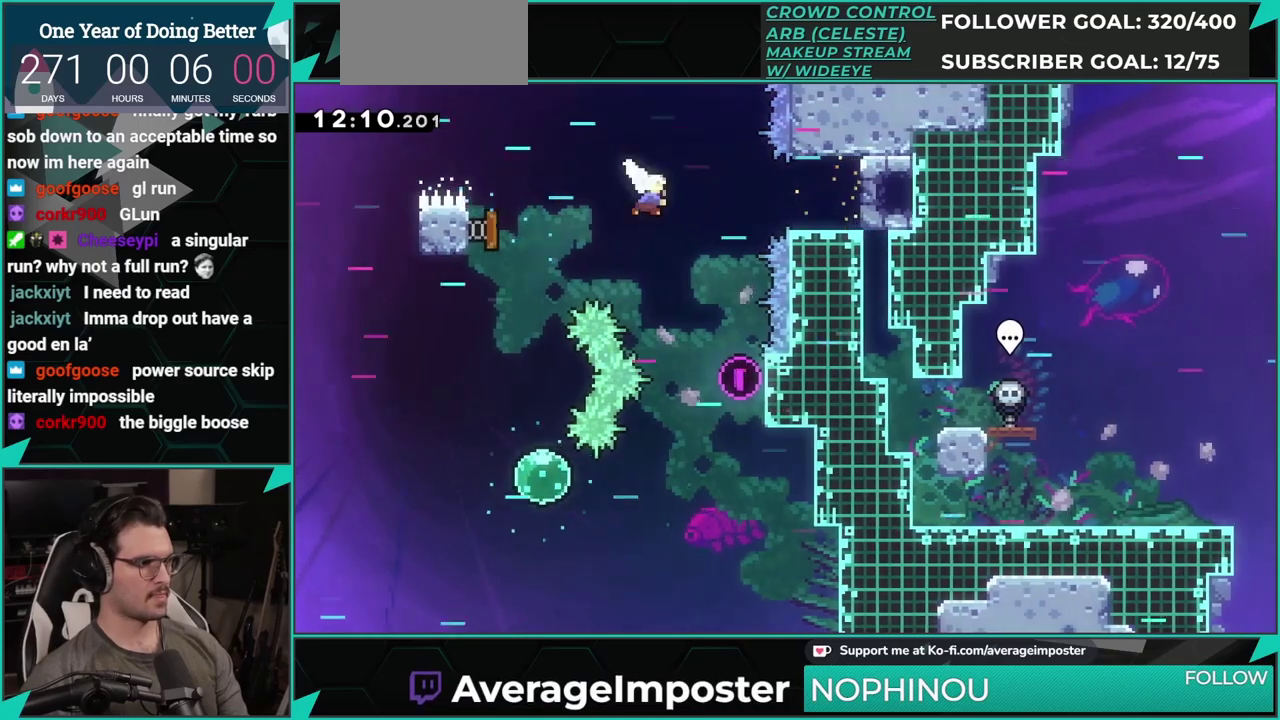
{"buttons": ["DPAD_RIGHT"], "left_stick": "center", "events": [[167, "X", "up"], [334, "X", "down"], [501, "X", "up"]]}
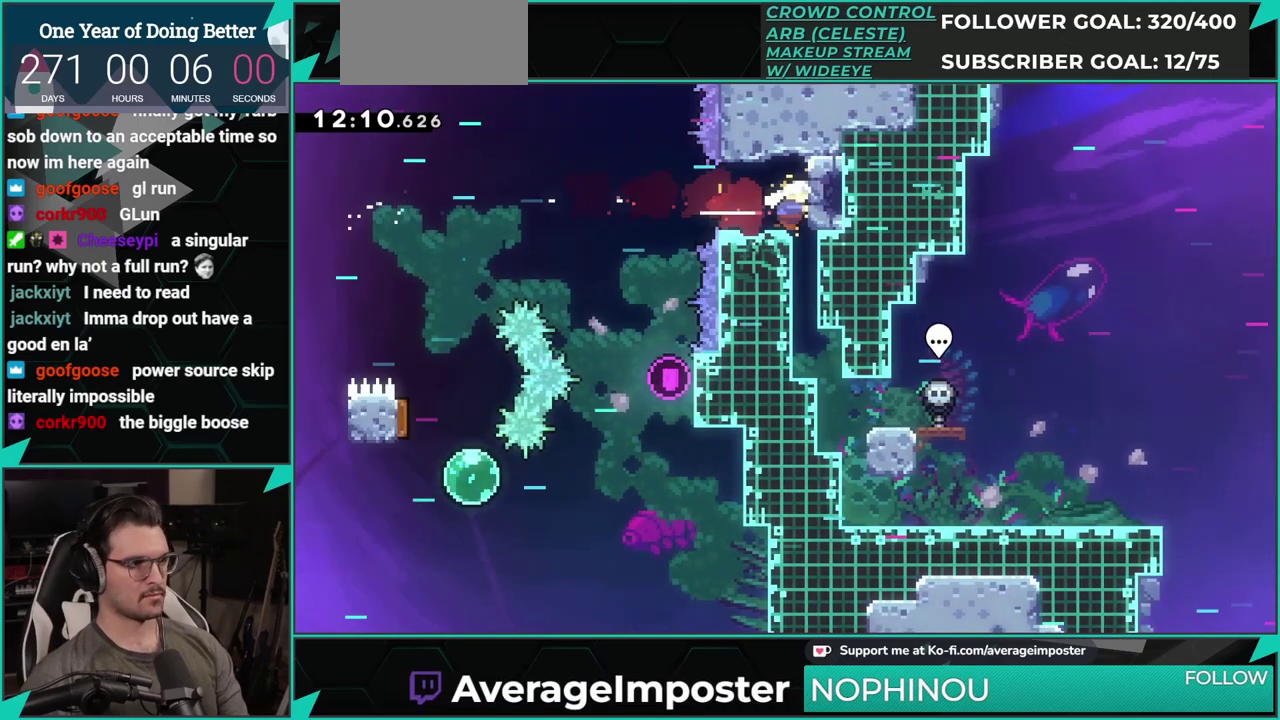
{"buttons": ["DPAD_DOWN", "DPAD_RIGHT"], "left_stick": "center", "events": [[100, "X", "down"], [133, "DPAD_DOWN", "down"], [200, "DPAD_RIGHT", "up"], [217, "X", "up"], [283, "DPAD_RIGHT", "down"], [350, "DPAD_DOWN", "up"], [367, "X", "down"], [417, "DPAD_DOWN", "down"], [500, "X", "up"]]}
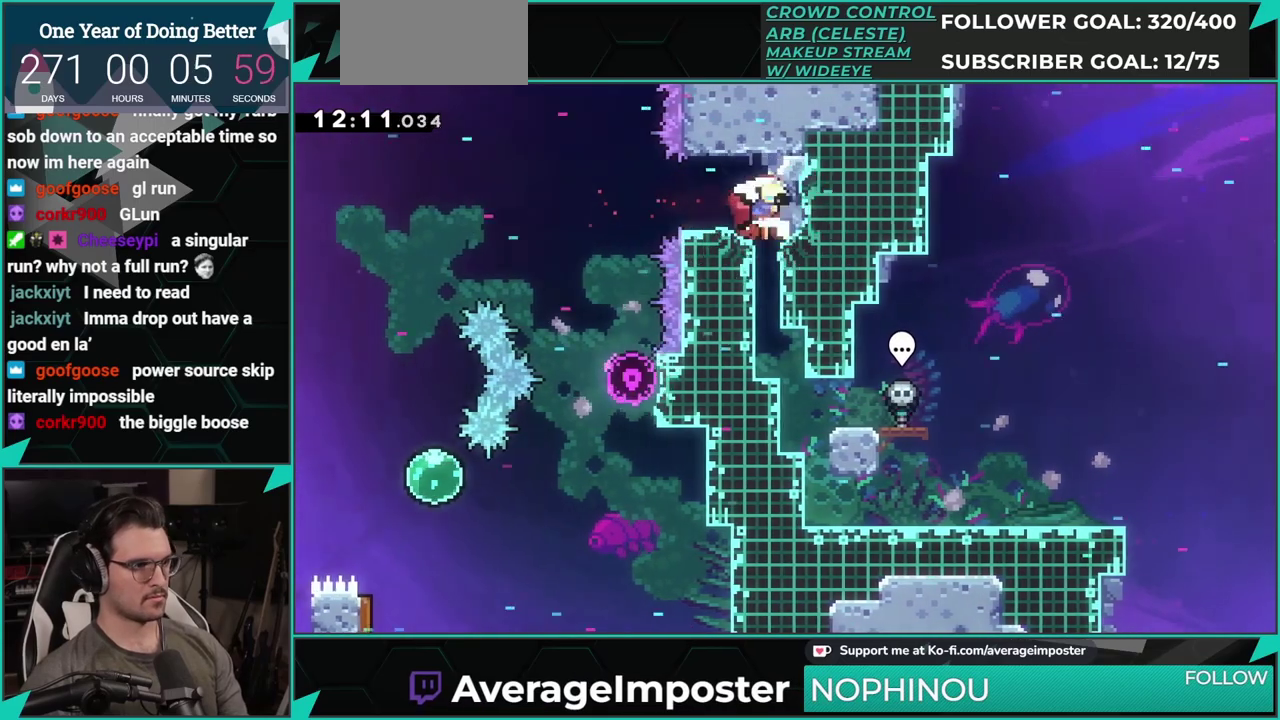
{"buttons": ["DPAD_DOWN", "DPAD_RIGHT"], "left_stick": "center", "events": [[234, "X", "down"], [251, "DPAD_RIGHT", "up"], [317, "X", "up"], [467, "DPAD_RIGHT", "down"]]}
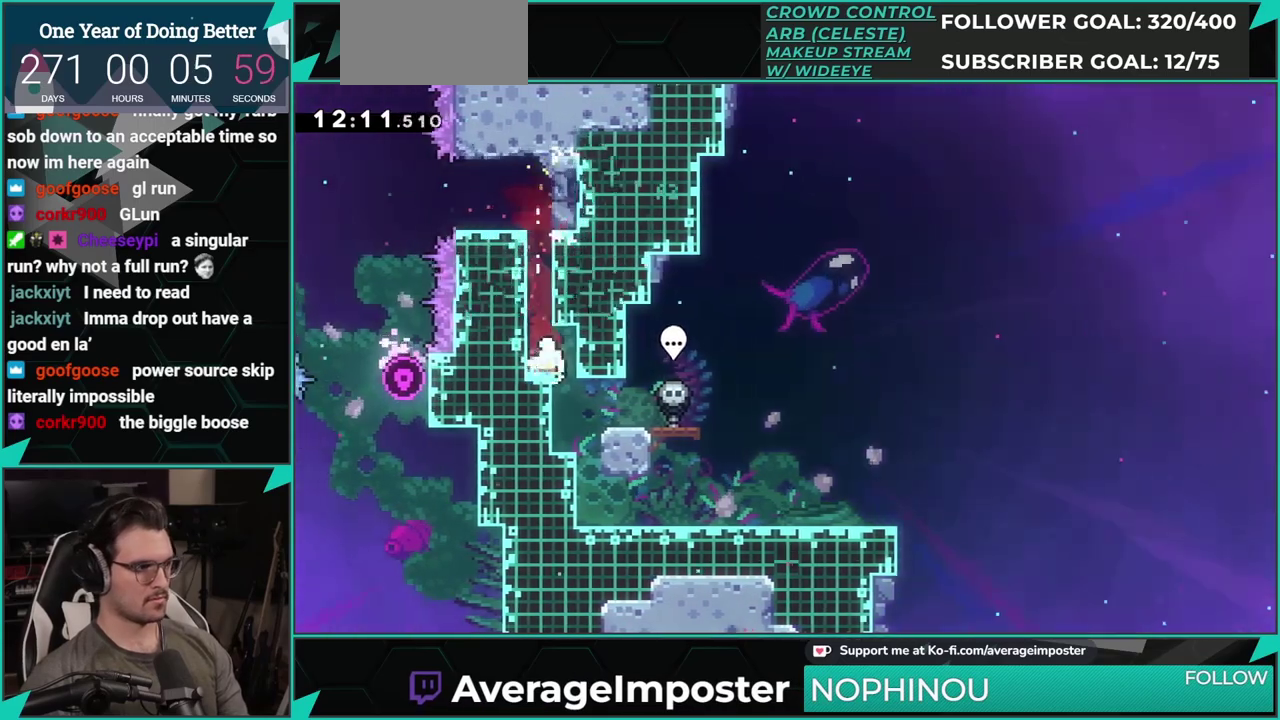
{"buttons": ["DPAD_DOWN", "DPAD_RIGHT"], "left_stick": "center", "events": [[50, "DPAD_DOWN", "up"], [283, "DPAD_RIGHT", "up"], [434, "DPAD_RIGHT", "down"], [500, "DPAD_DOWN", "down"]]}
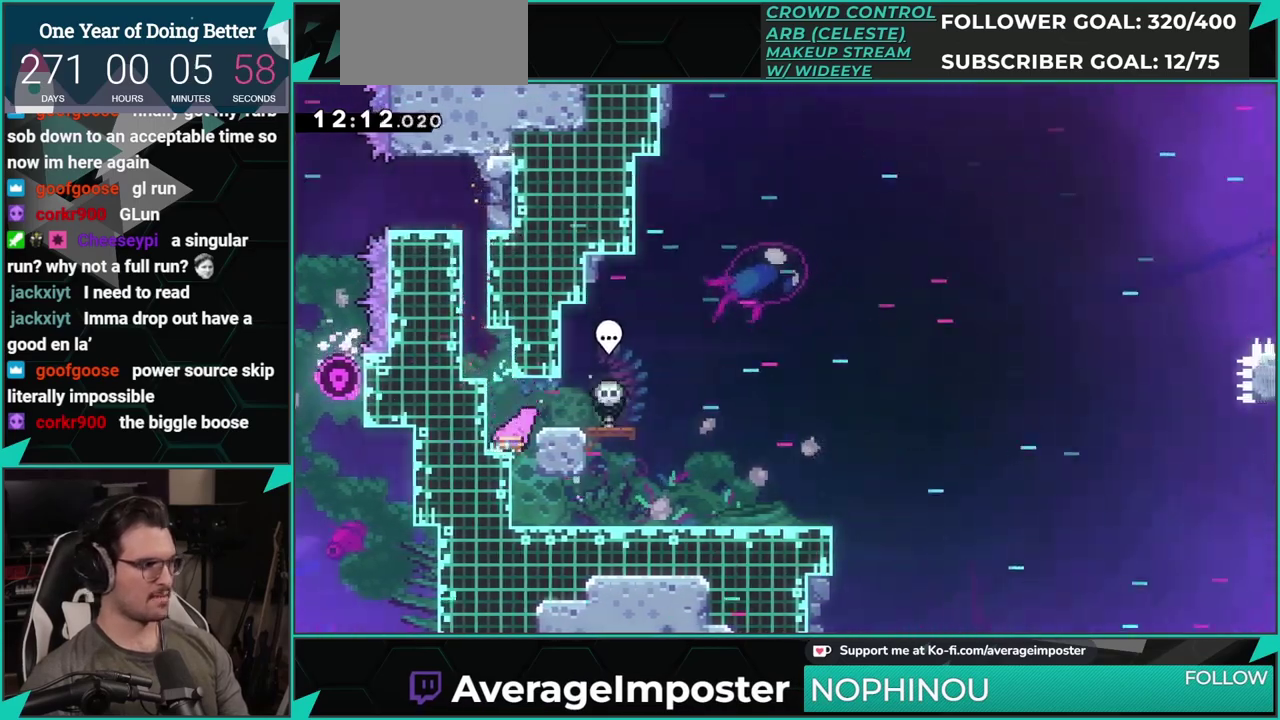
{"buttons": ["DPAD_DOWN"], "left_stick": "center", "events": [[100, "DPAD_RIGHT", "up"], [217, "DPAD_RIGHT", "down"], [284, "DPAD_DOWN", "up"], [384, "DPAD_DOWN", "down"], [451, "DPAD_RIGHT", "up"]]}